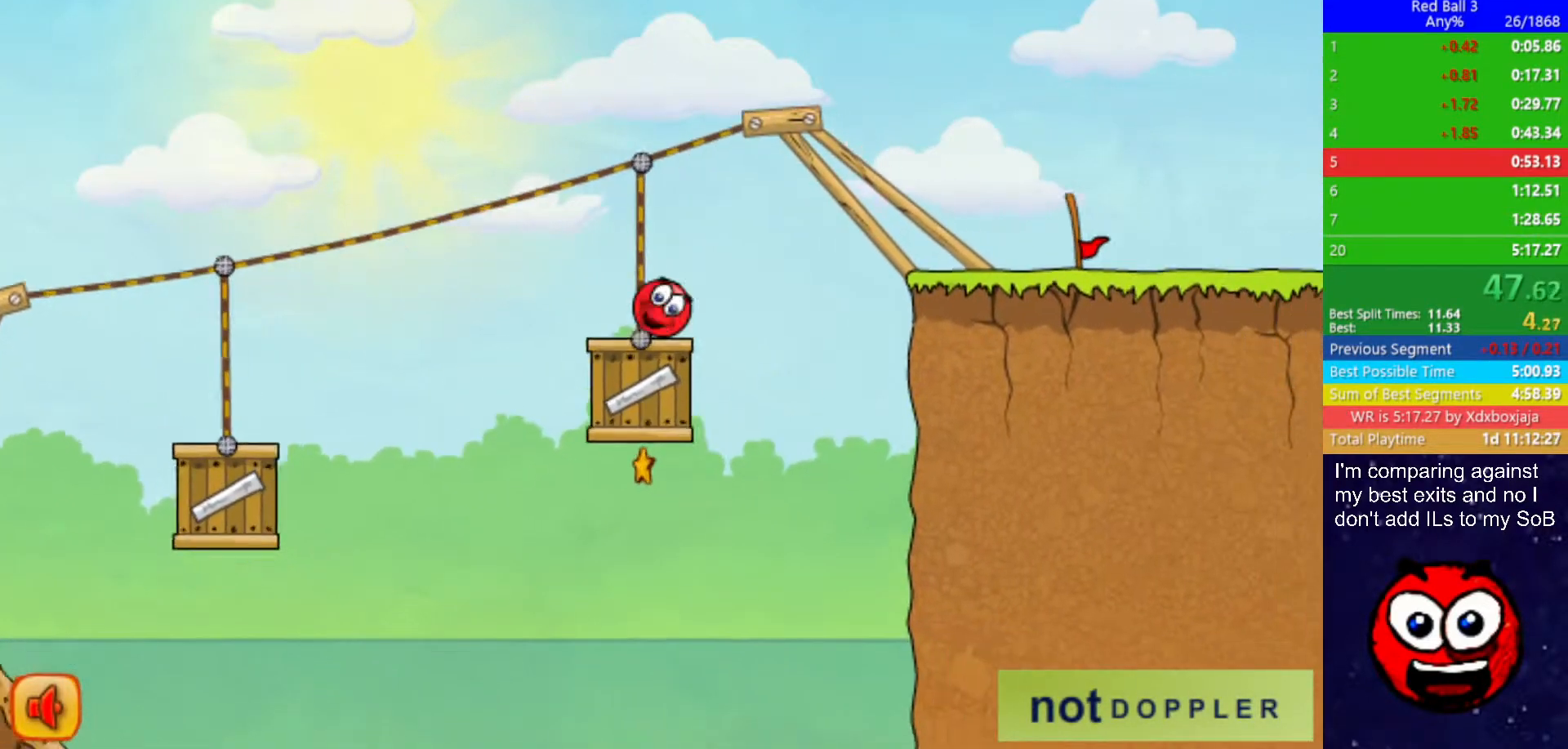
Gameplay with keyboard; each line is a JSON object with the keys held at the frame after it. "events" lists presses ("down") and releases ("up") of "down", "left", "p", "r", "right" and "up" between this image and that frame as [ms after this image, input, new state], when the widget could be followed in between. No other keys are recorded. Mouse input is not recorded.
{"keys": ["right"], "events": [[67, "up", "up"]]}
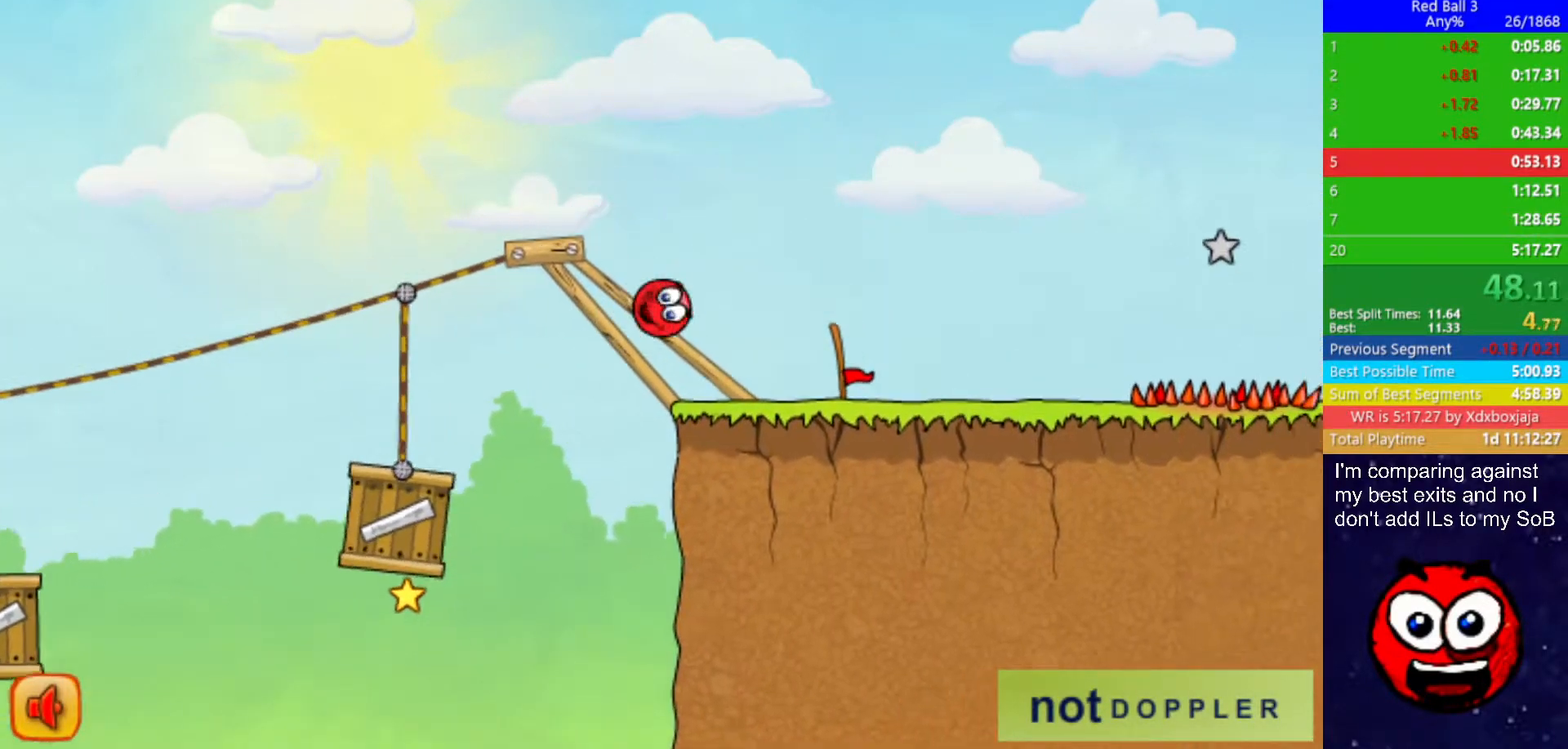
{"keys": ["right", "up"], "events": [[467, "up", "down"]]}
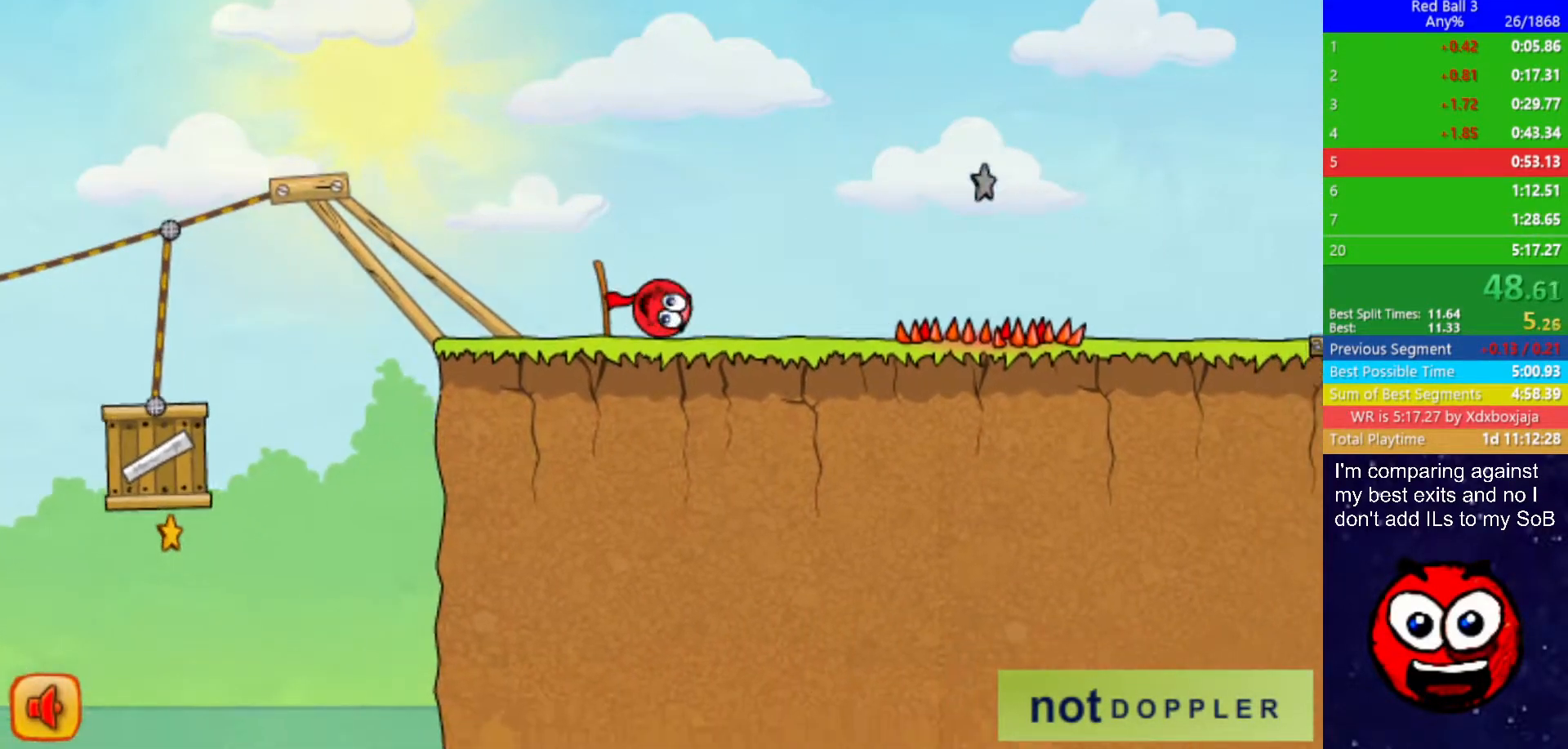
{"keys": ["right", "up"], "events": [[150, "up", "up"], [450, "up", "down"]]}
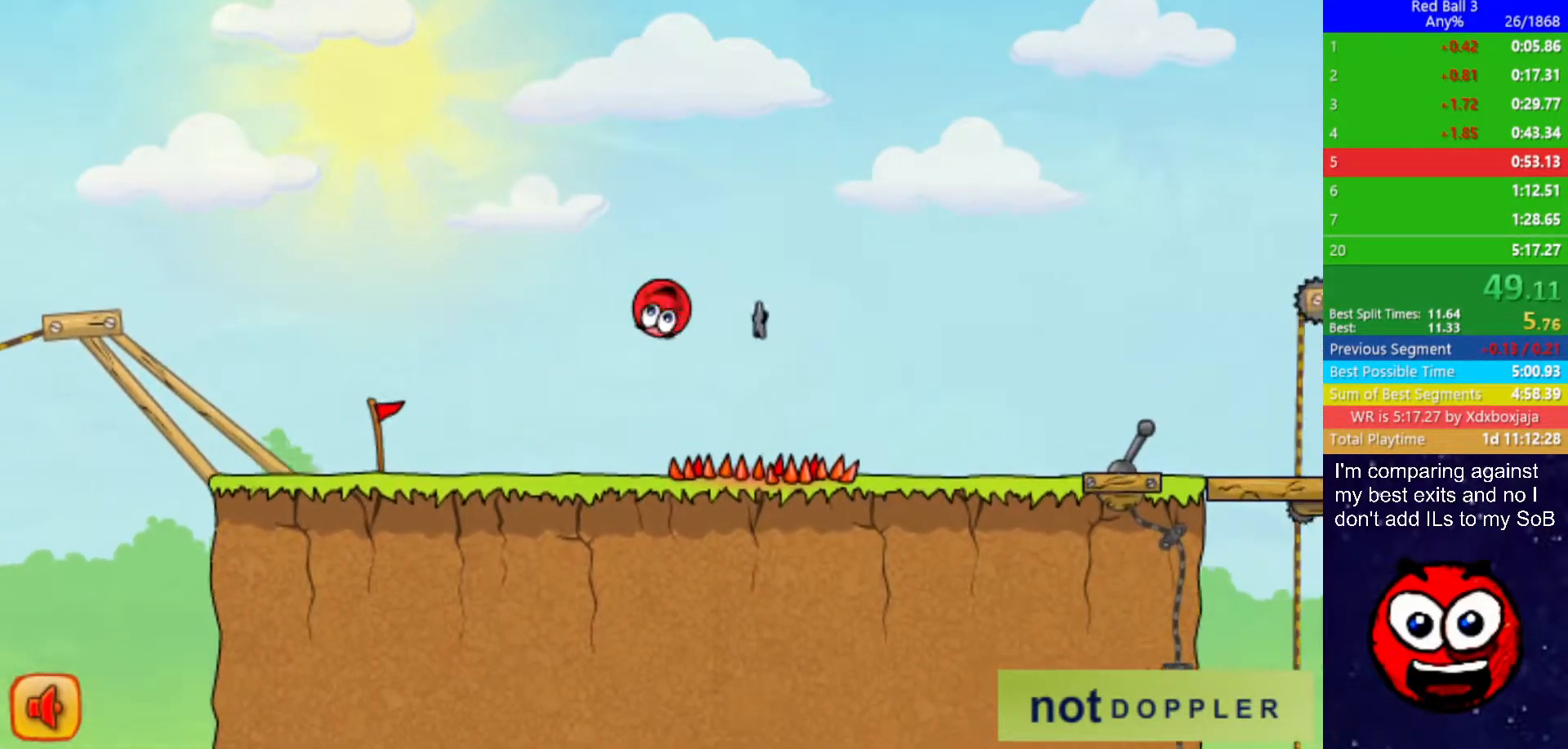
{"keys": ["right"], "events": [[100, "up", "up"]]}
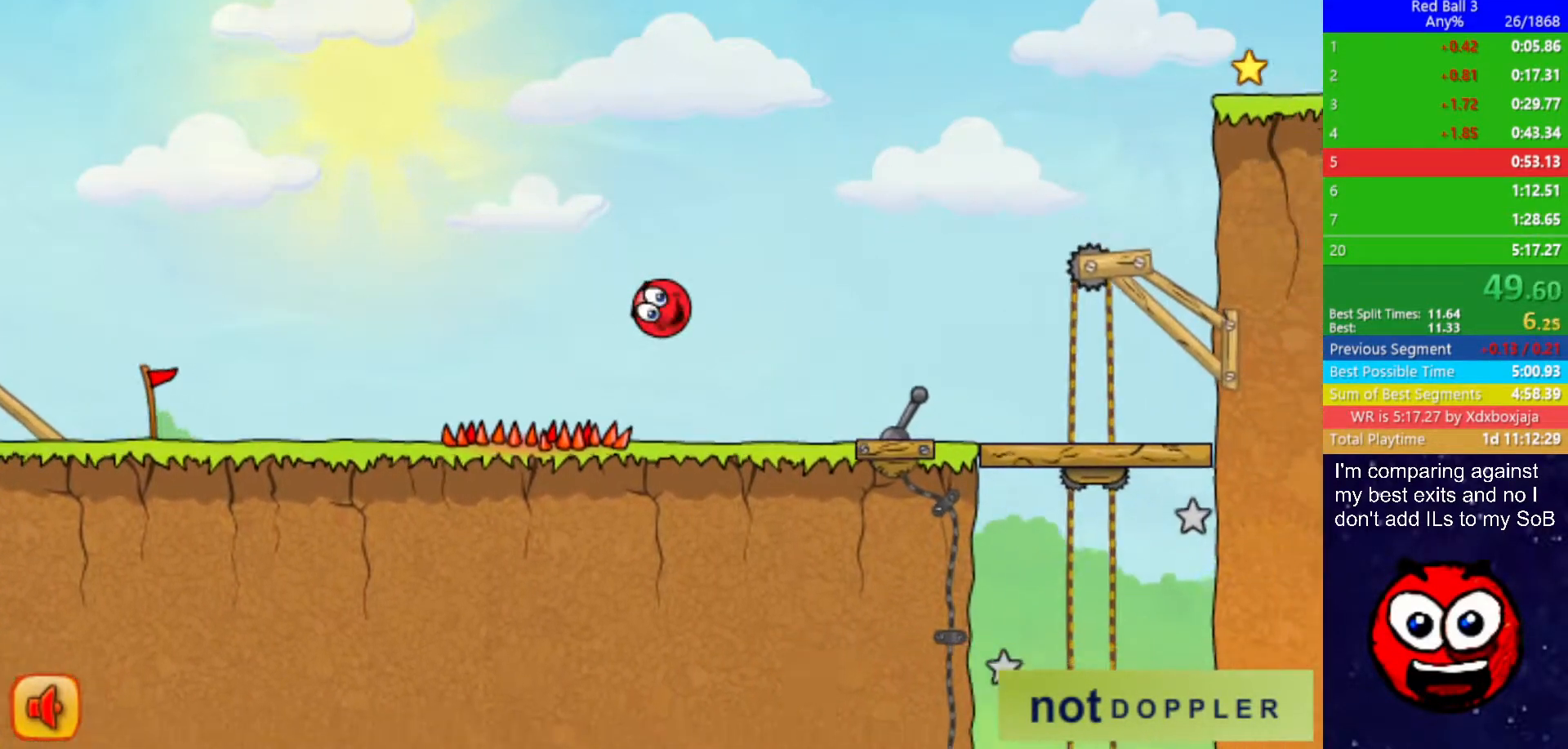
{"keys": ["right", "up"], "events": [[267, "p", "down"], [267, "up", "down"], [333, "p", "up"]]}
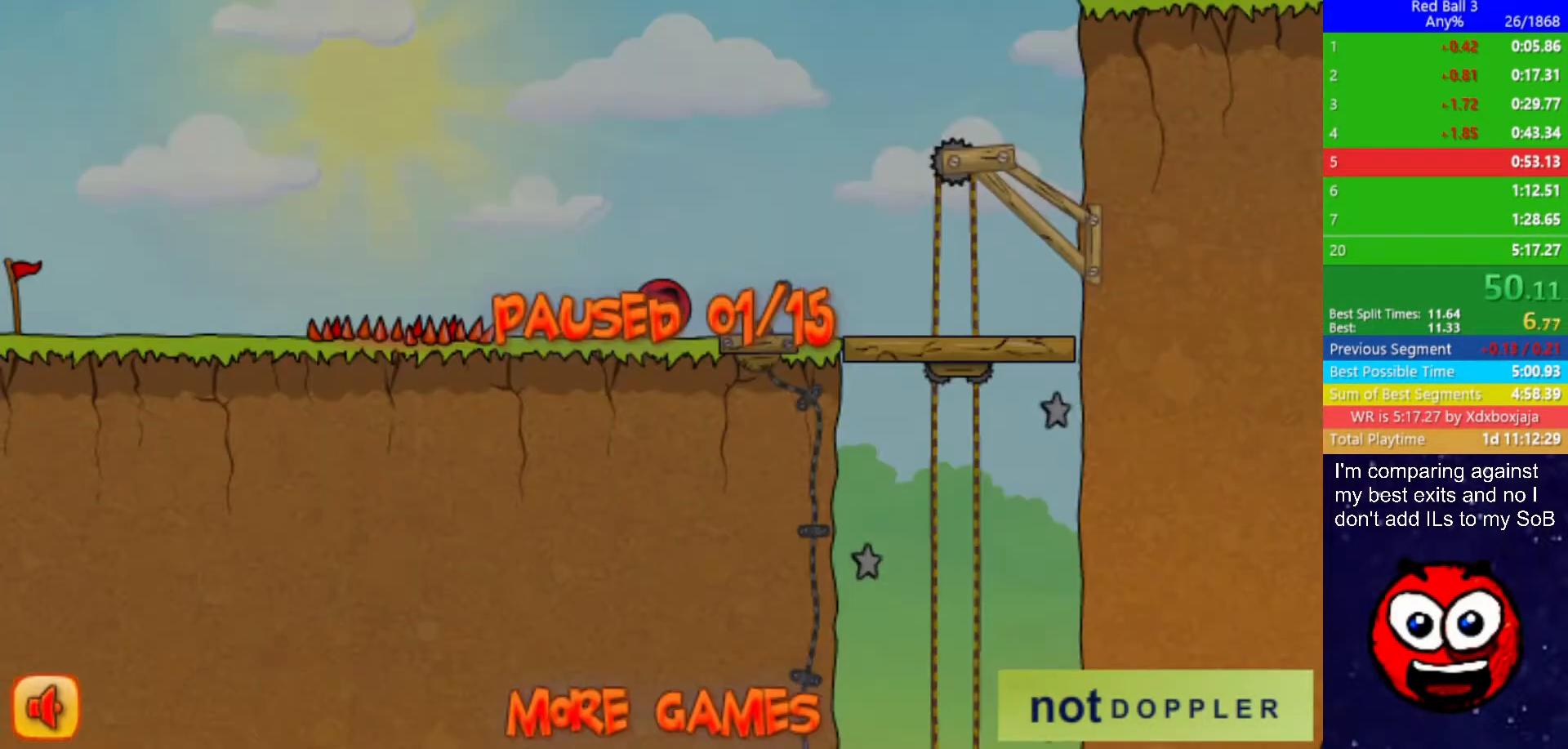
{"keys": ["right", "up"], "events": [[333, "p", "down"], [400, "p", "up"]]}
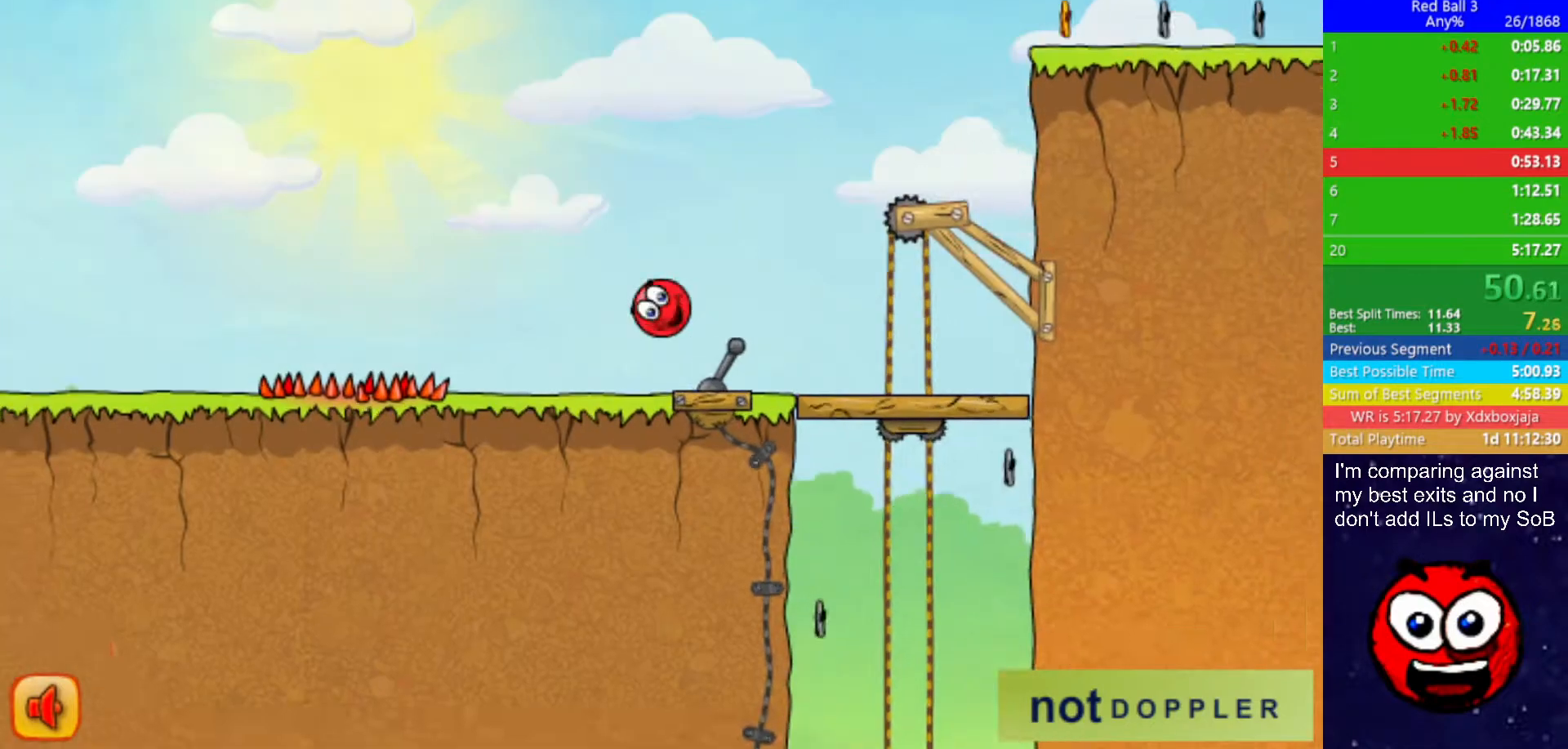
{"keys": ["right", "up"], "events": []}
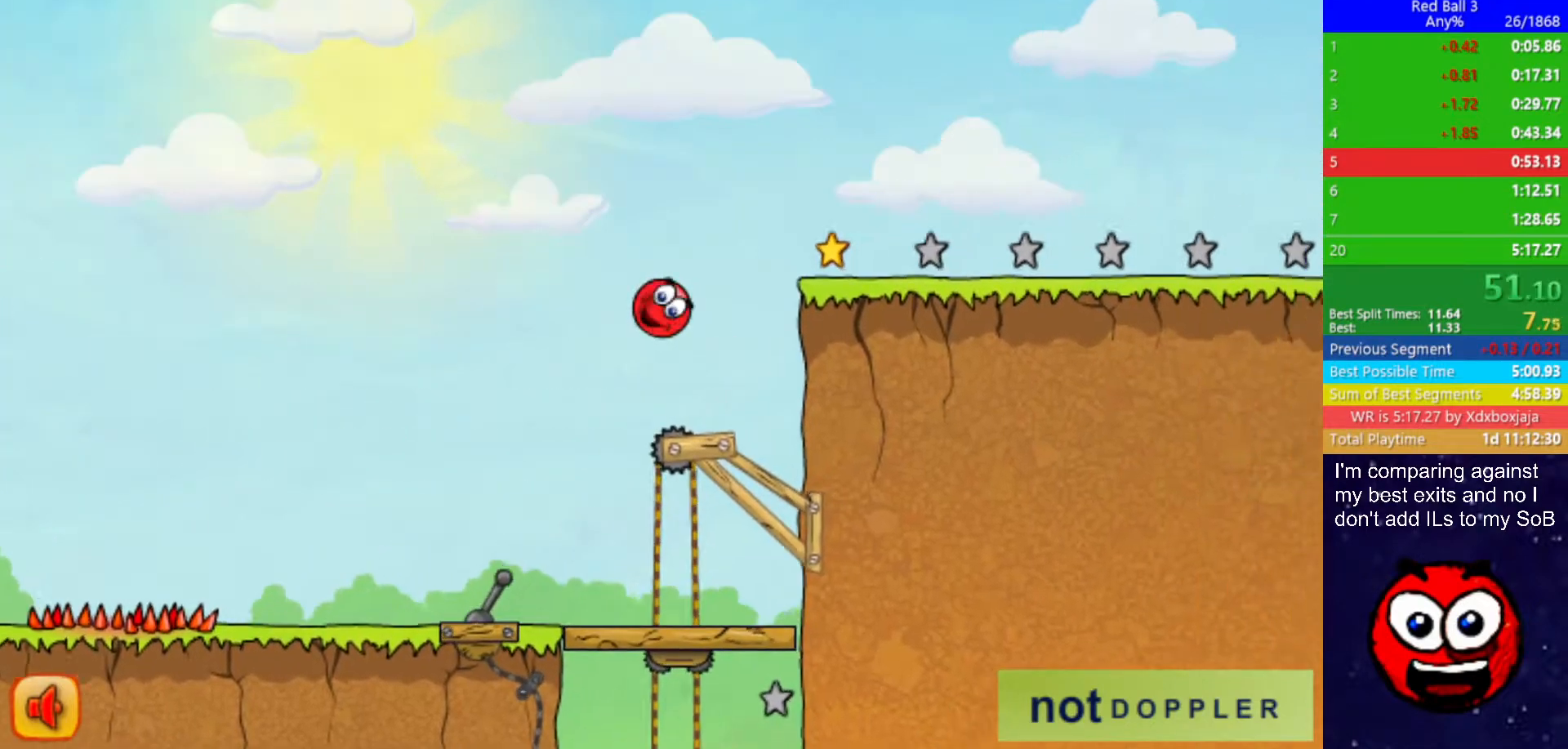
{"keys": ["right", "up"], "events": [[50, "up", "up"], [383, "up", "down"]]}
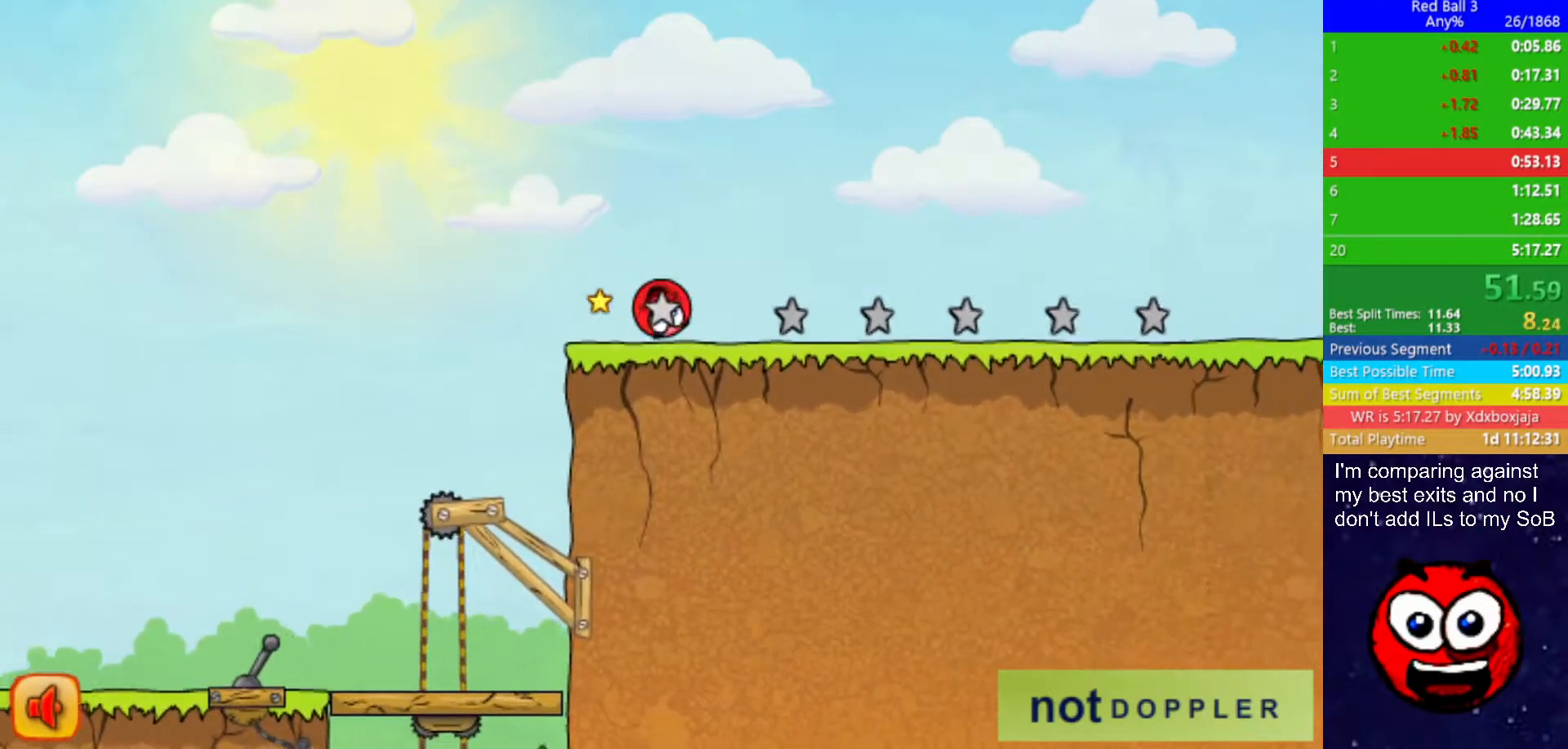
{"keys": ["right"], "events": [[100, "up", "up"]]}
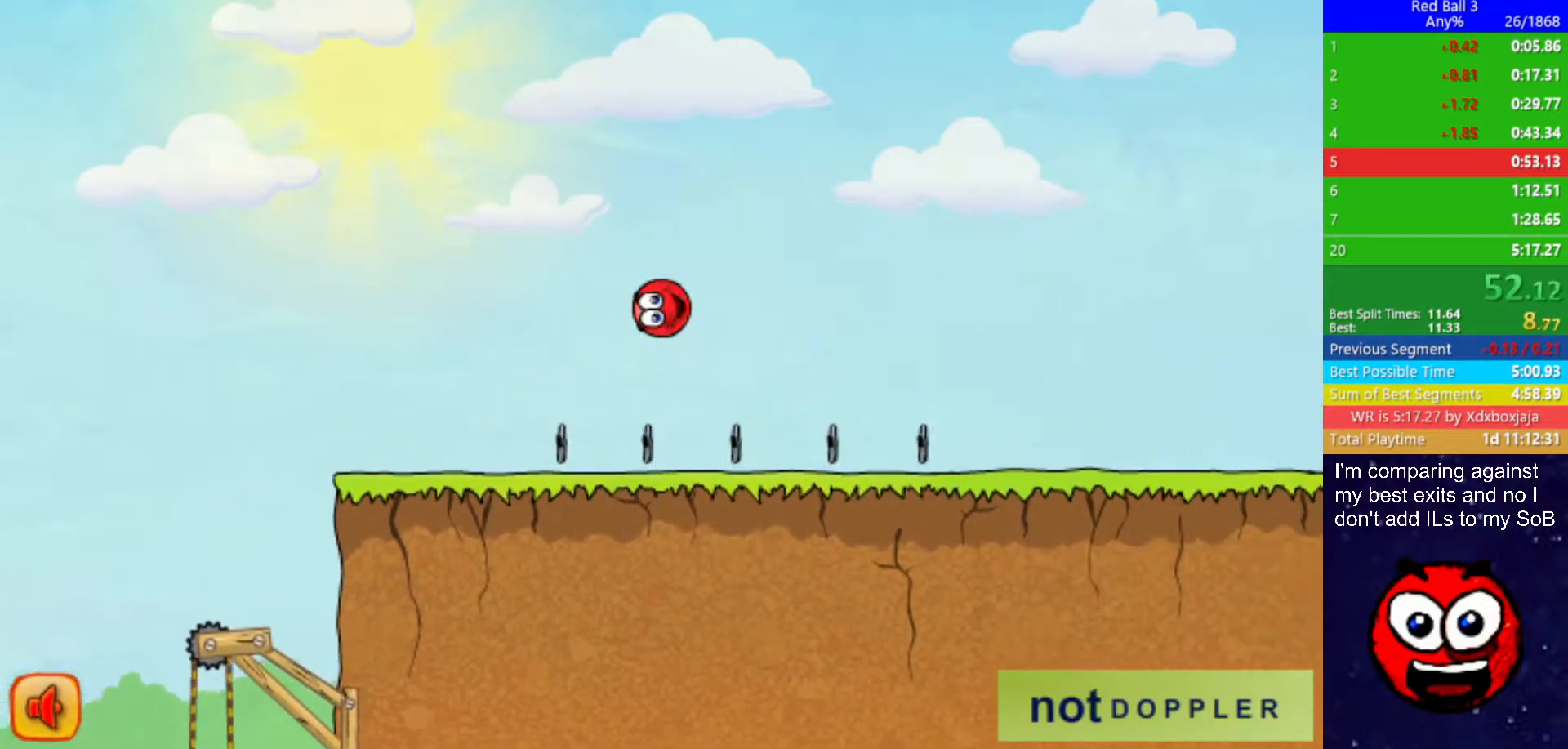
{"keys": ["right"], "events": []}
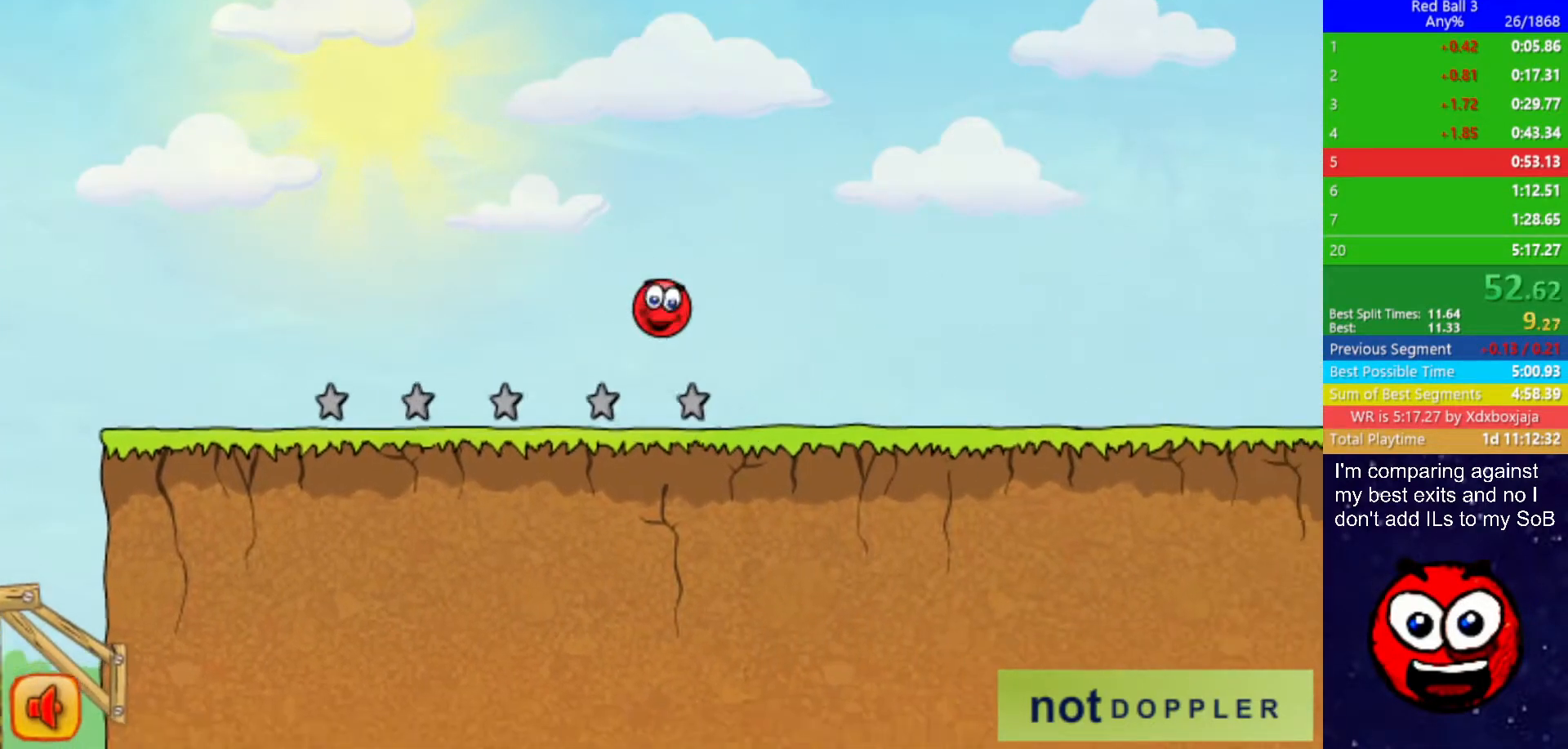
{"keys": ["right"], "events": []}
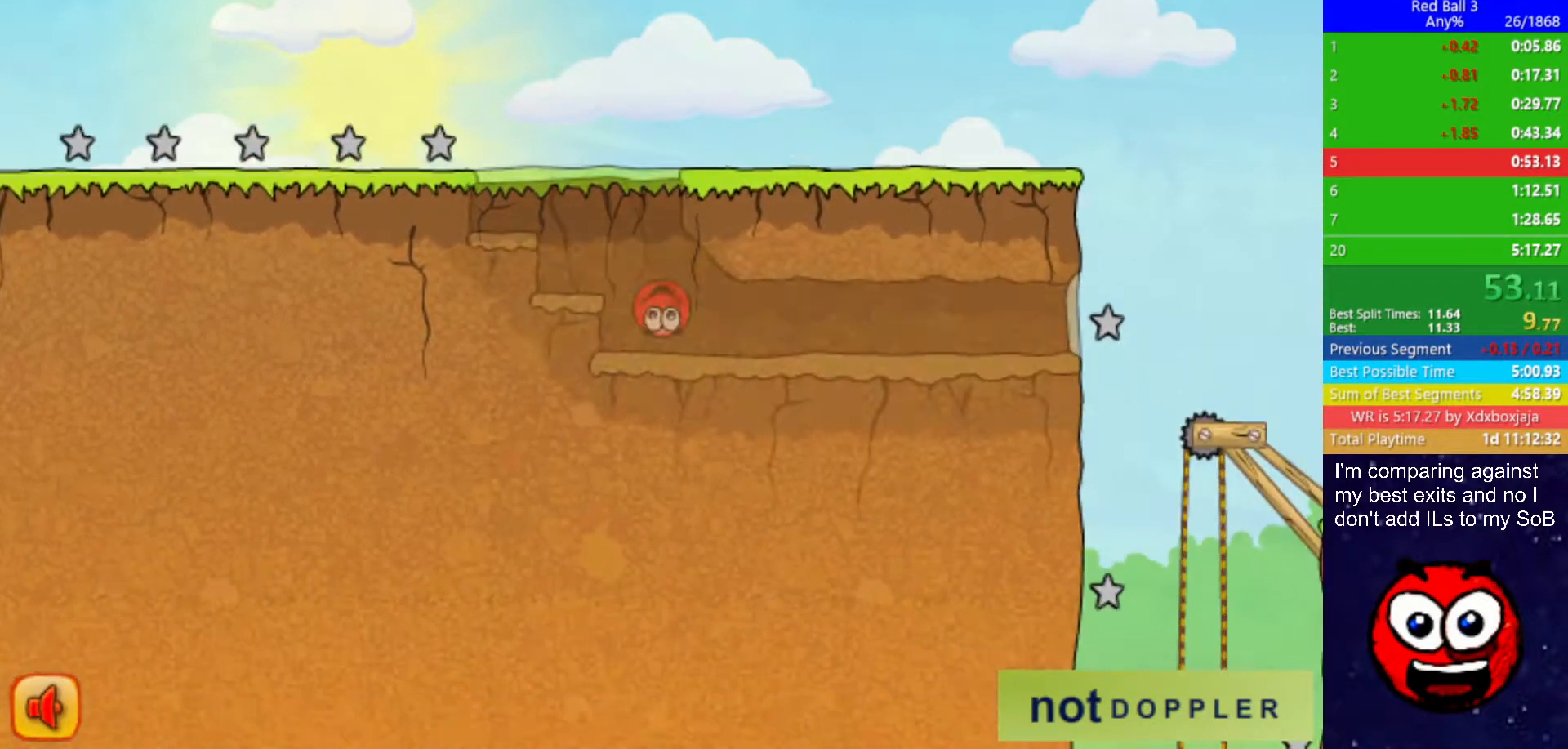
{"keys": ["right"], "events": []}
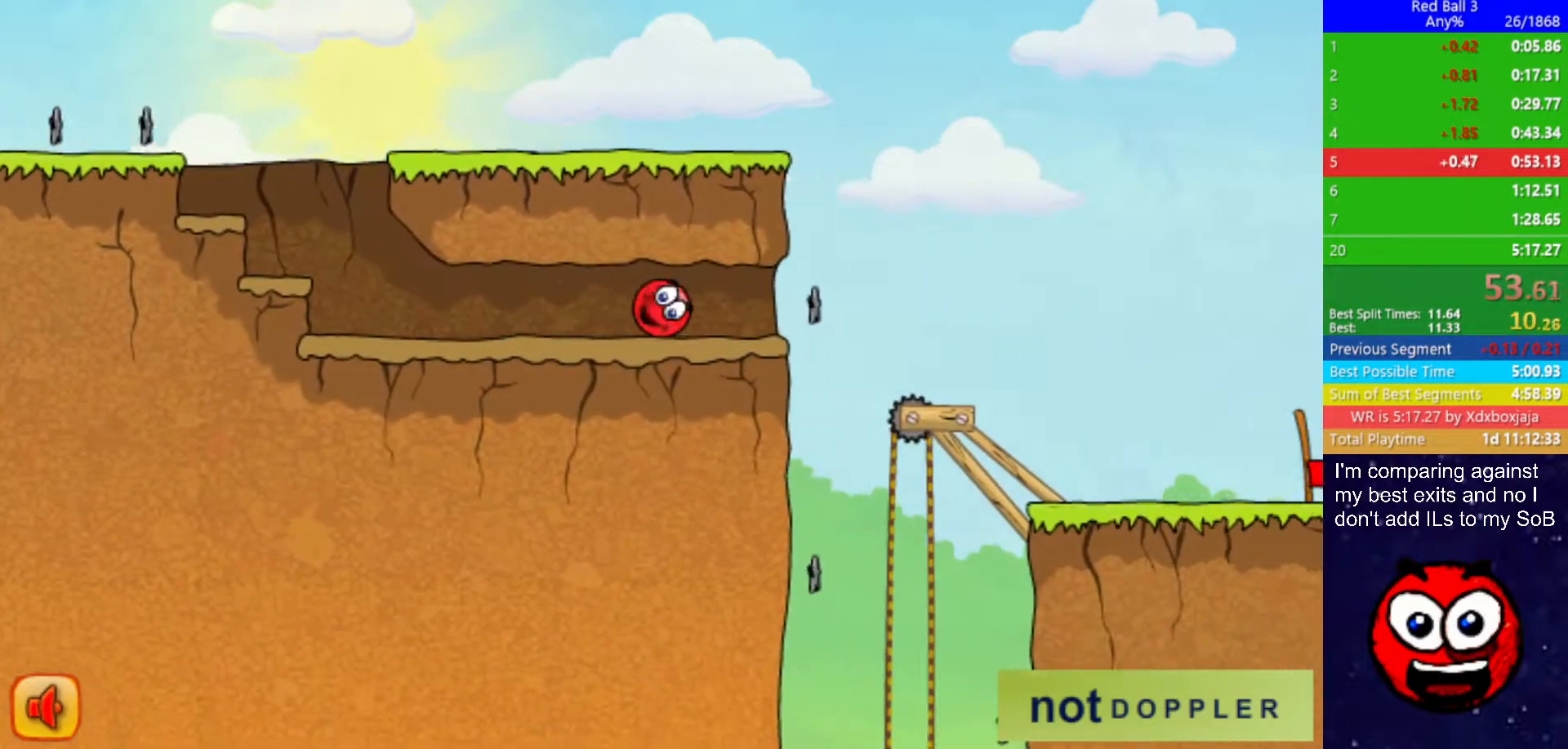
{"keys": ["right", "up"], "events": [[417, "up", "down"]]}
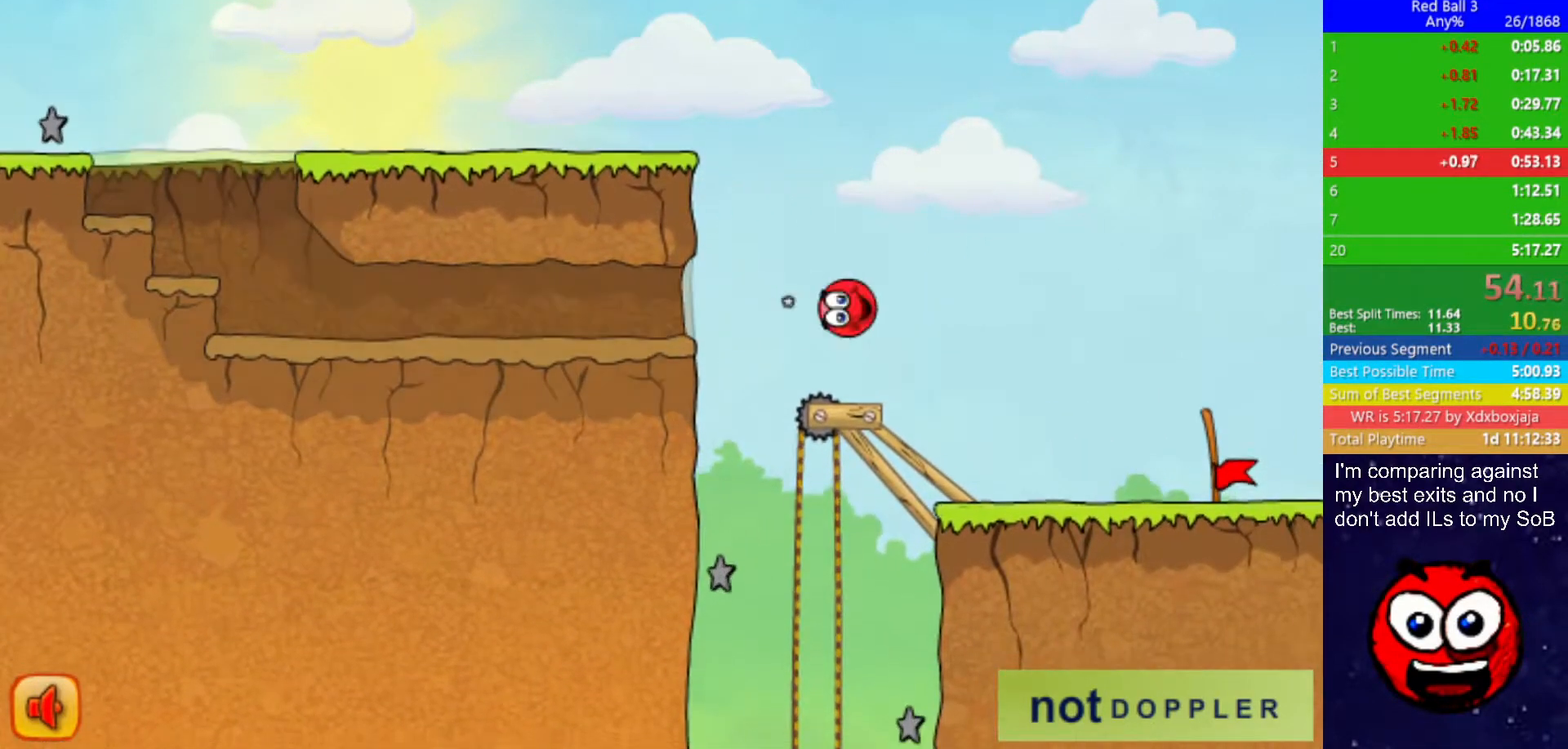
{"keys": ["right"], "events": [[333, "up", "up"]]}
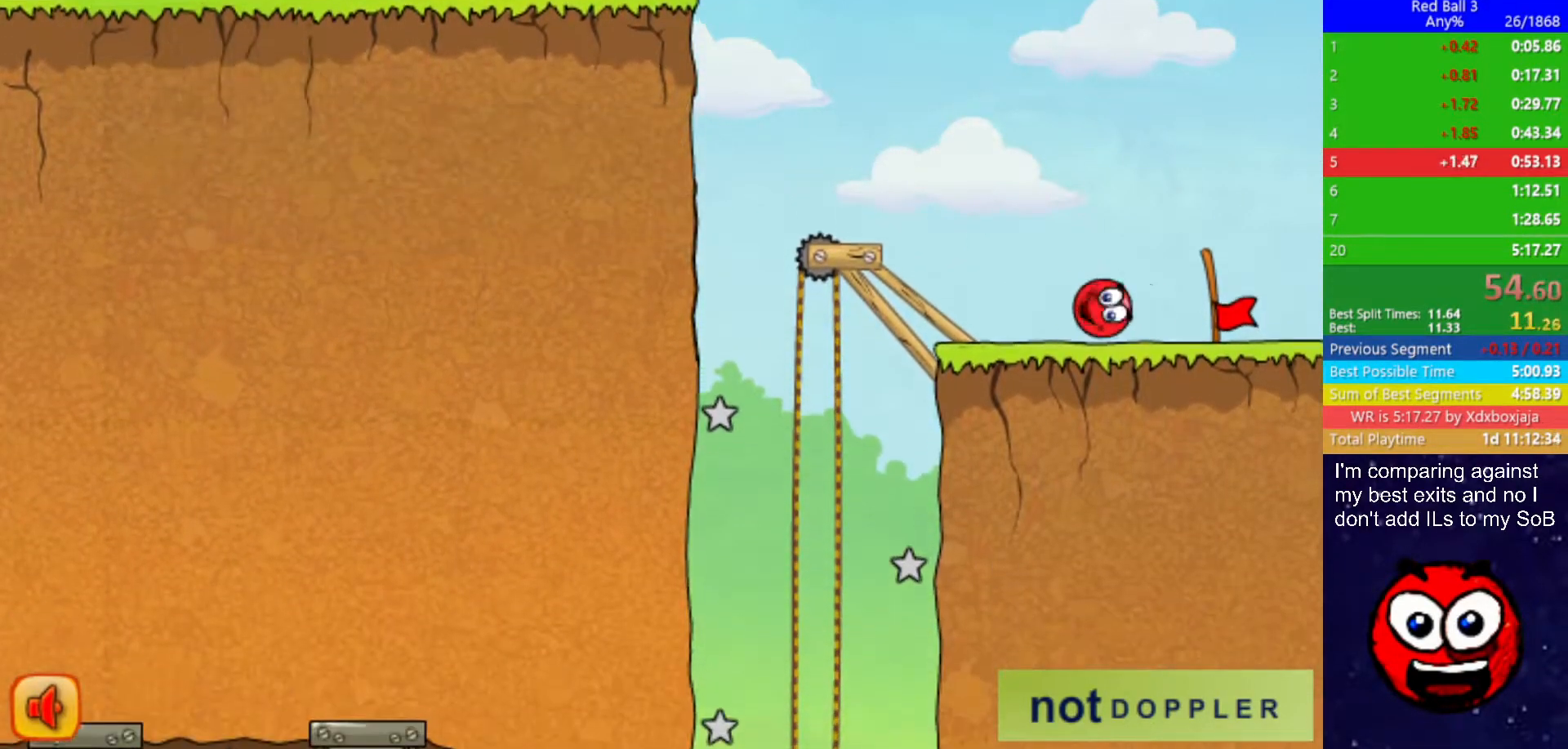
{"keys": ["right"], "events": []}
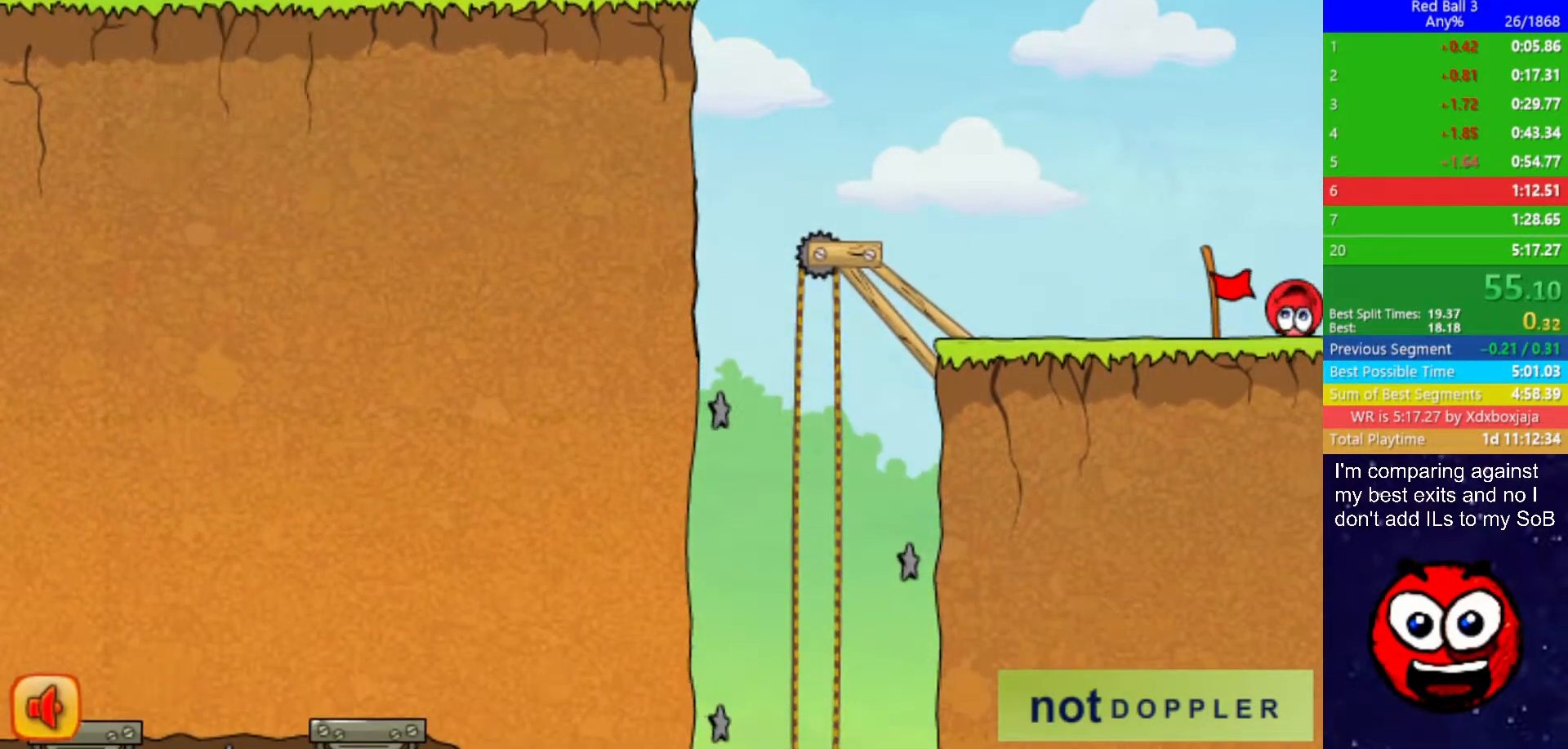
{"keys": ["right"], "events": [[67, "right", "up"], [133, "right", "down"]]}
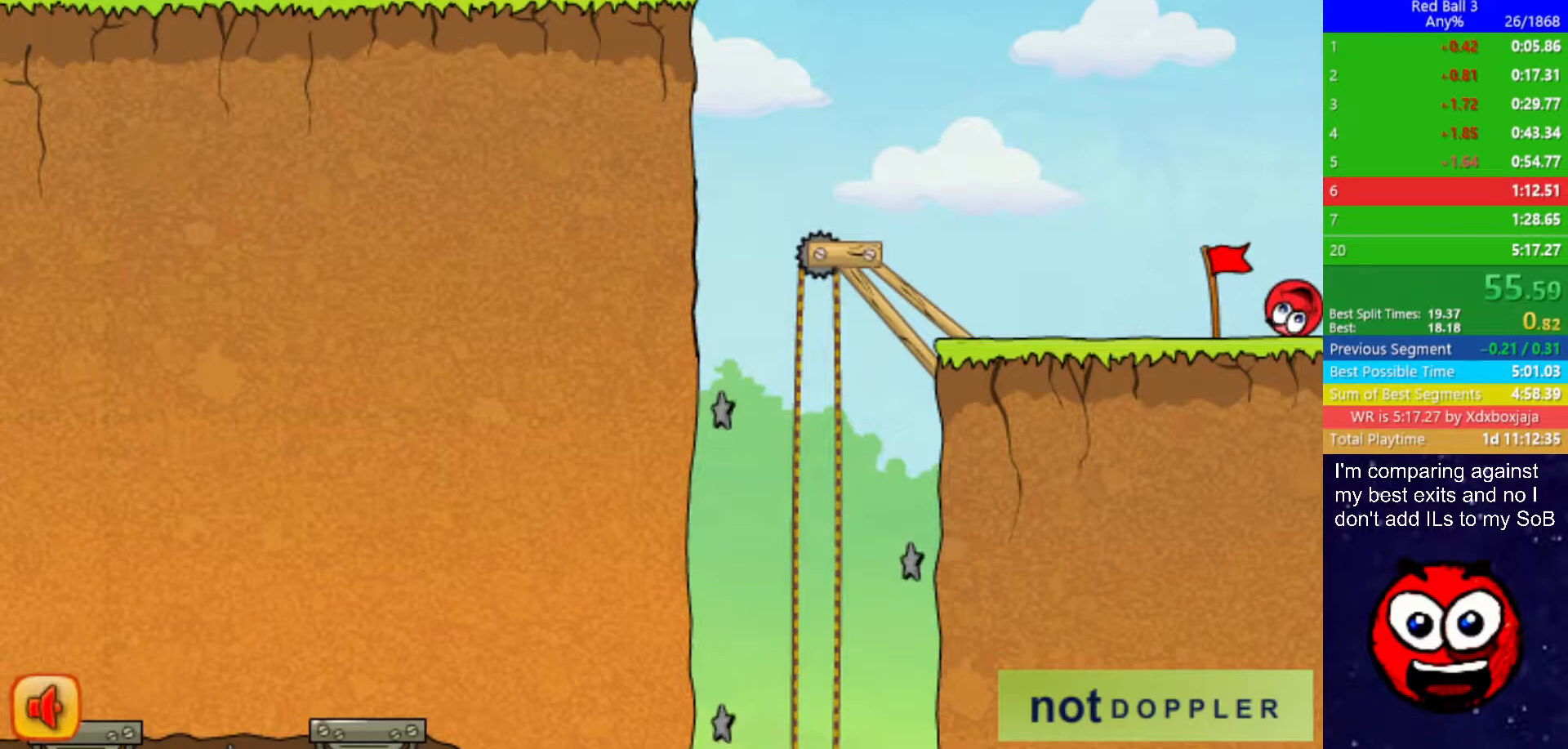
{"keys": ["right"], "events": []}
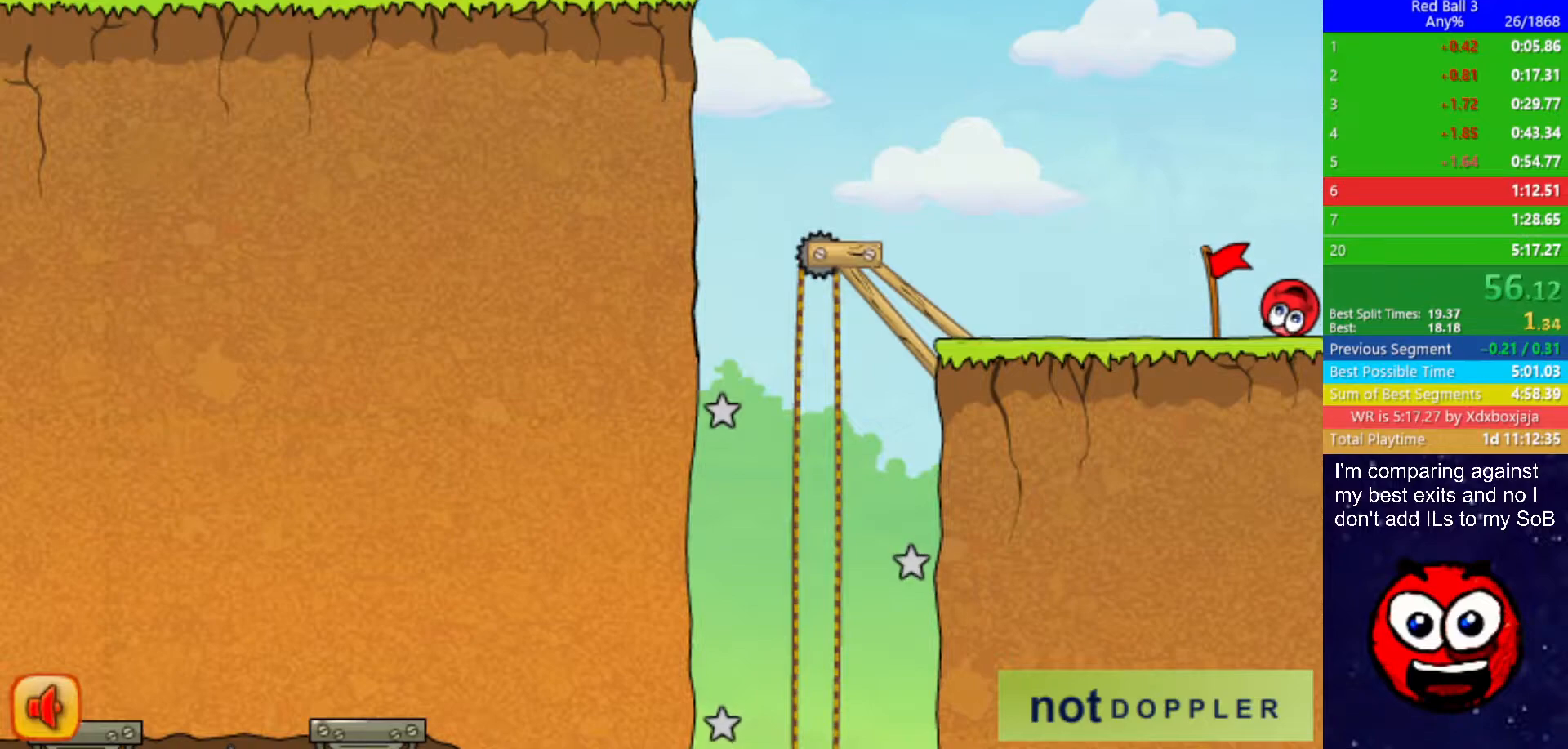
{"keys": ["right"], "events": []}
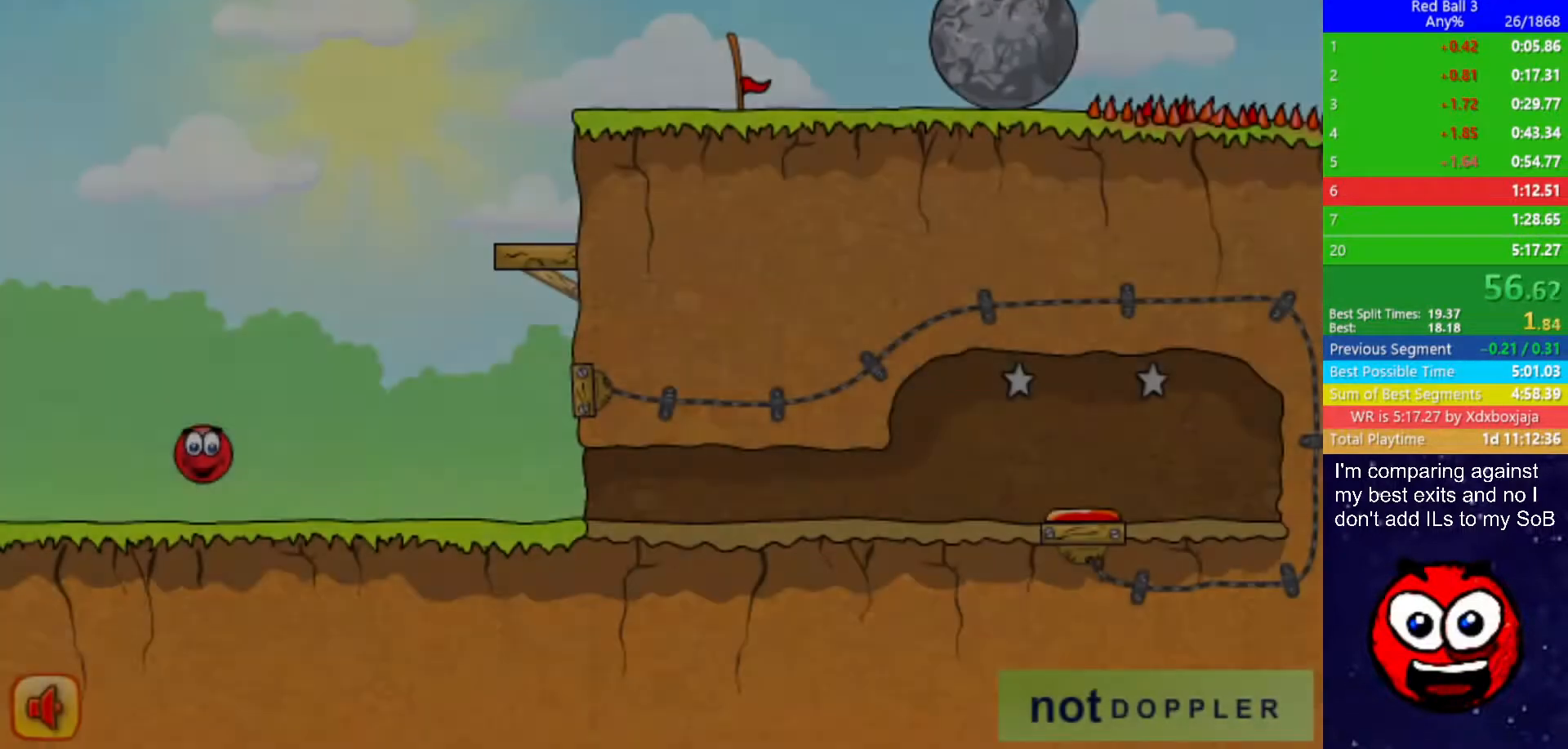
{"keys": ["right", "up"], "events": [[217, "up", "down"], [233, "p", "down"], [283, "p", "up"]]}
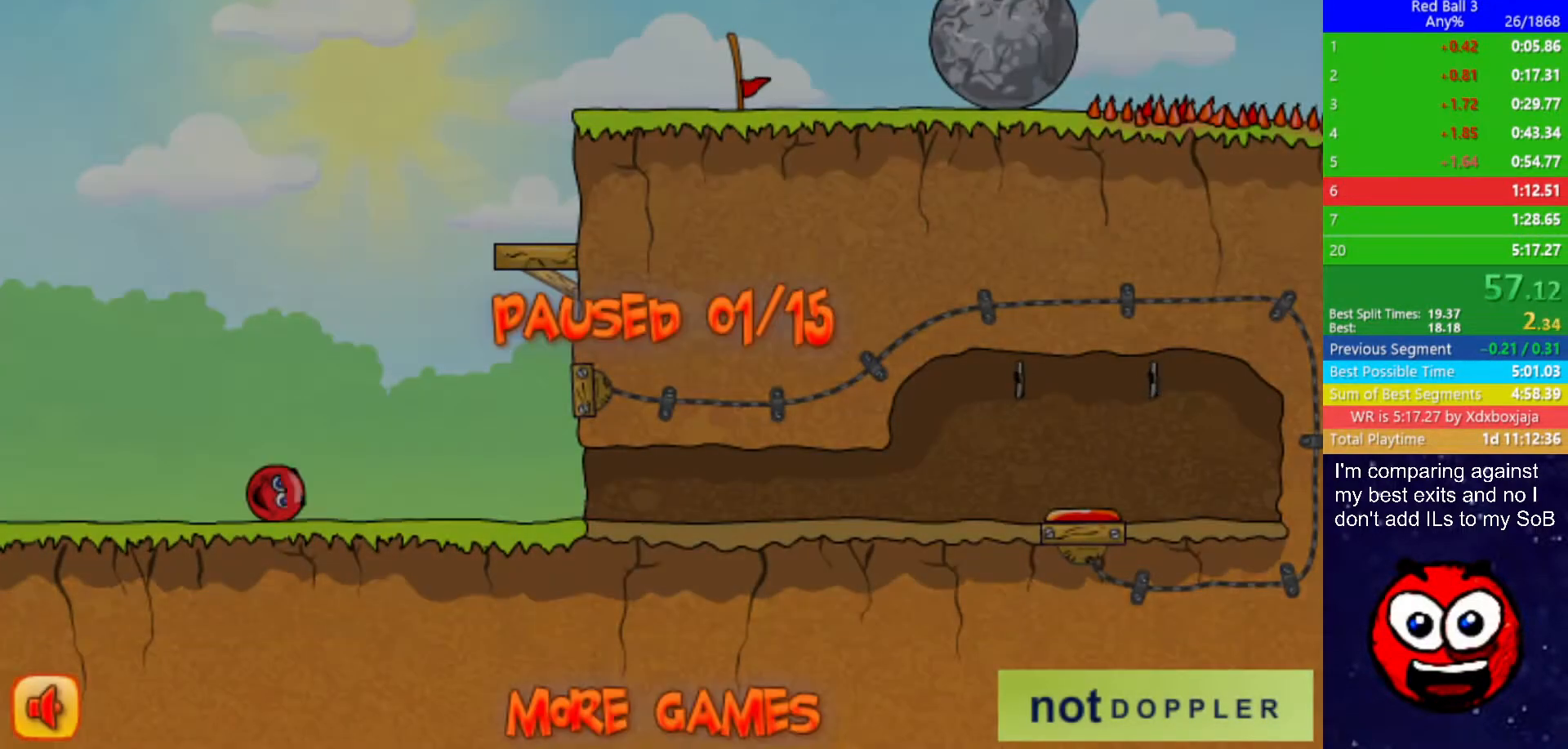
{"keys": ["right", "up"], "events": [[333, "p", "down"], [383, "p", "up"]]}
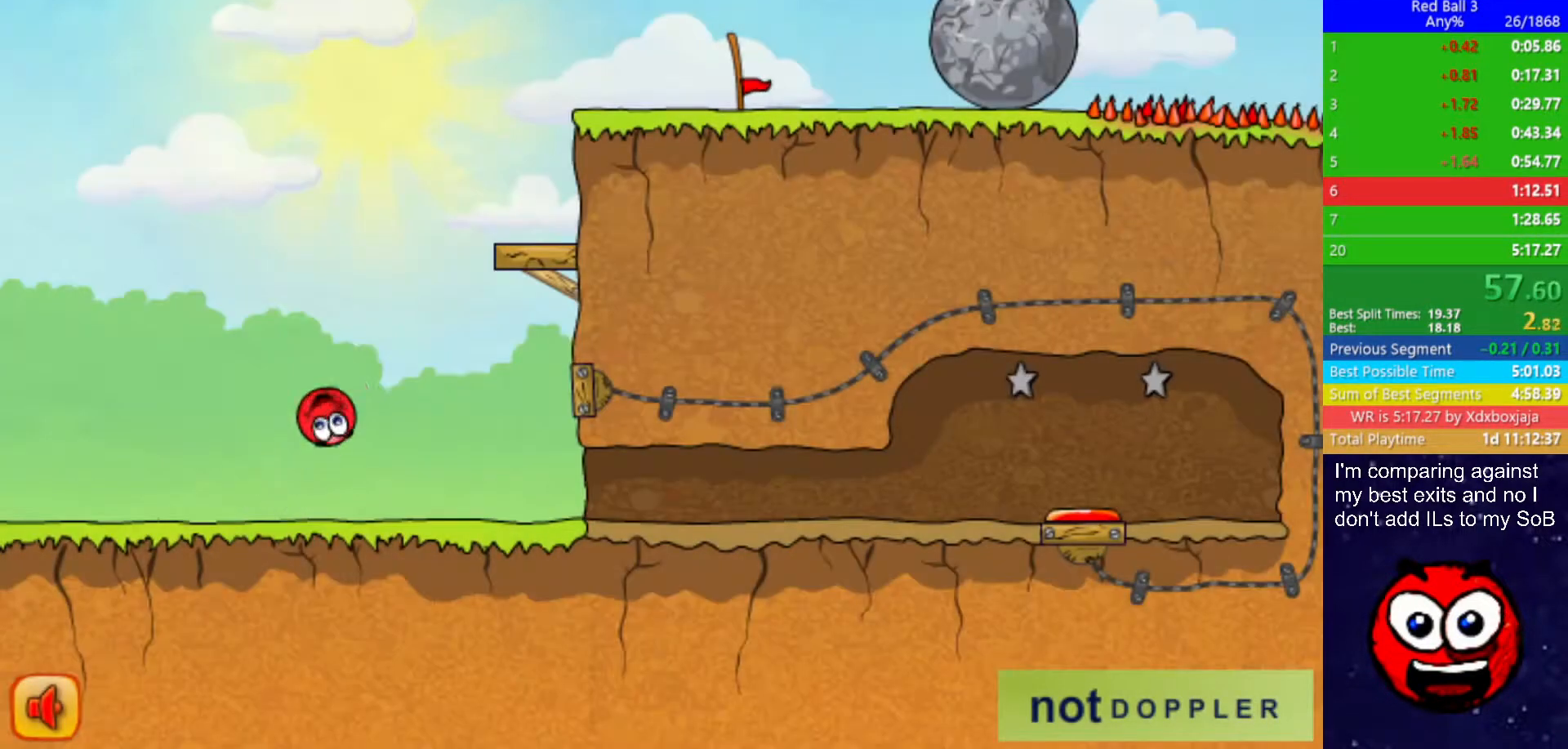
{"keys": ["right", "up"], "events": [[83, "right", "up"], [100, "left", "down"], [183, "left", "up"], [233, "right", "down"]]}
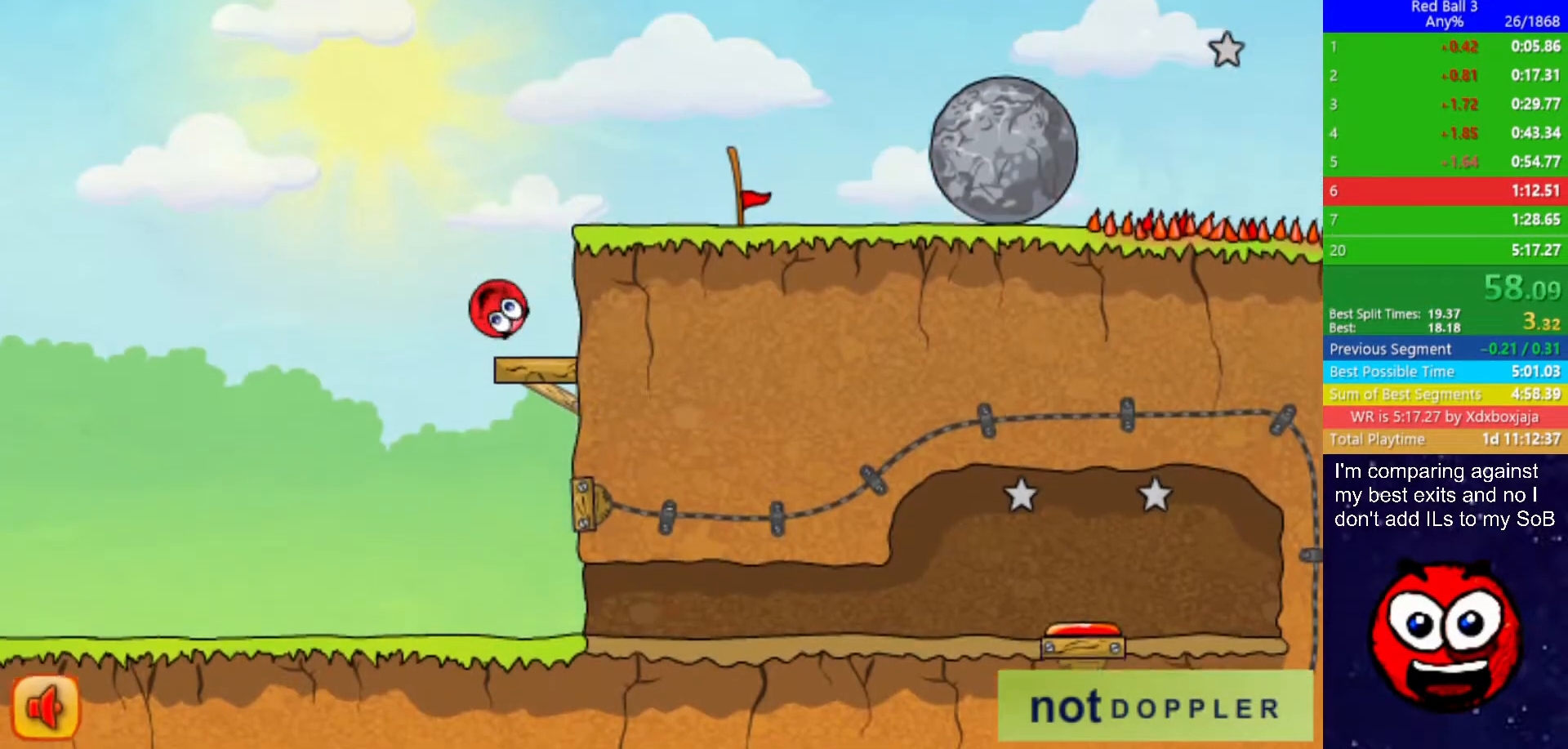
{"keys": ["right"], "events": [[150, "left", "down"], [167, "right", "up"], [217, "left", "up"], [217, "right", "down"], [433, "up", "up"]]}
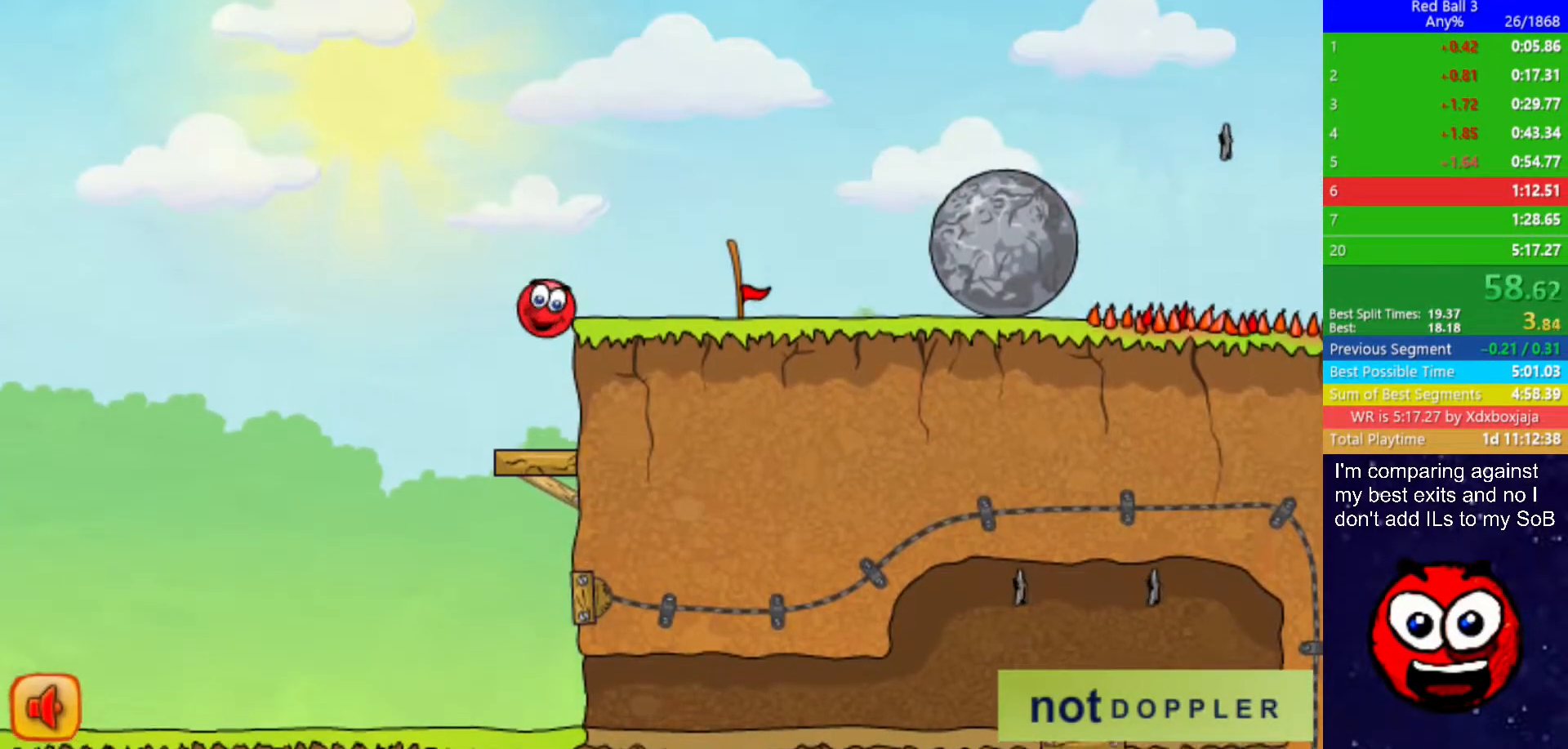
{"keys": ["right"], "events": []}
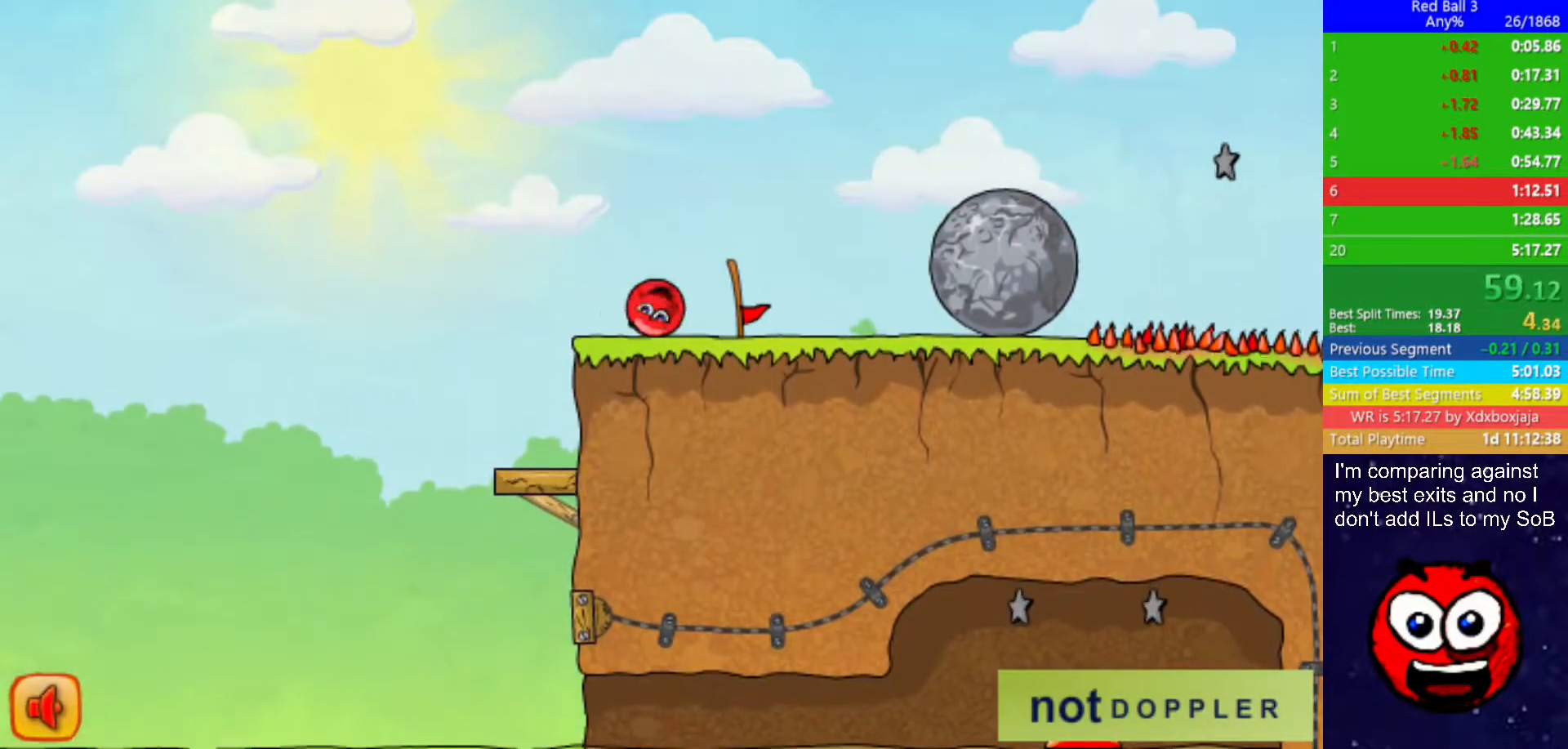
{"keys": ["right"], "events": []}
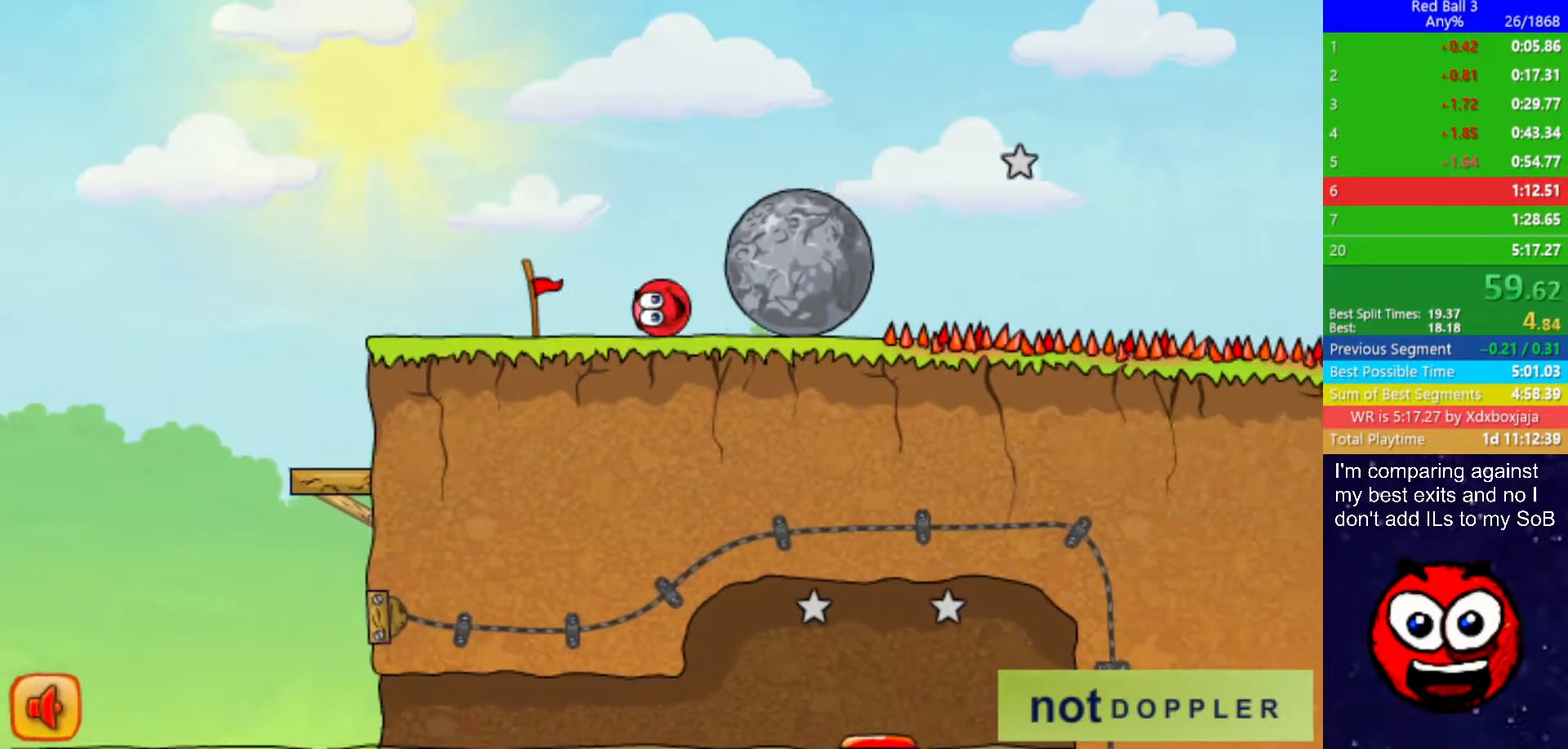
{"keys": ["right"], "events": []}
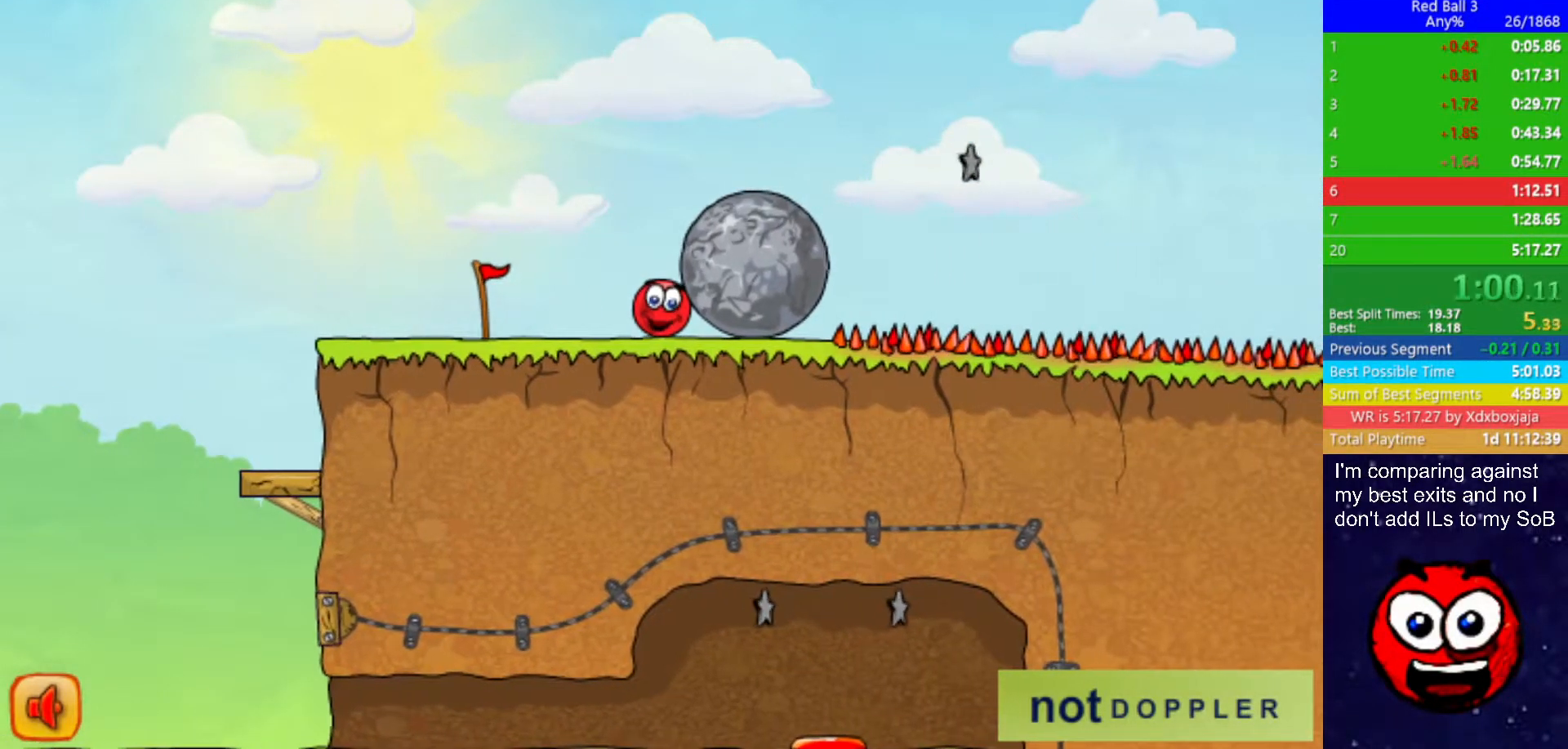
{"keys": ["right"], "events": []}
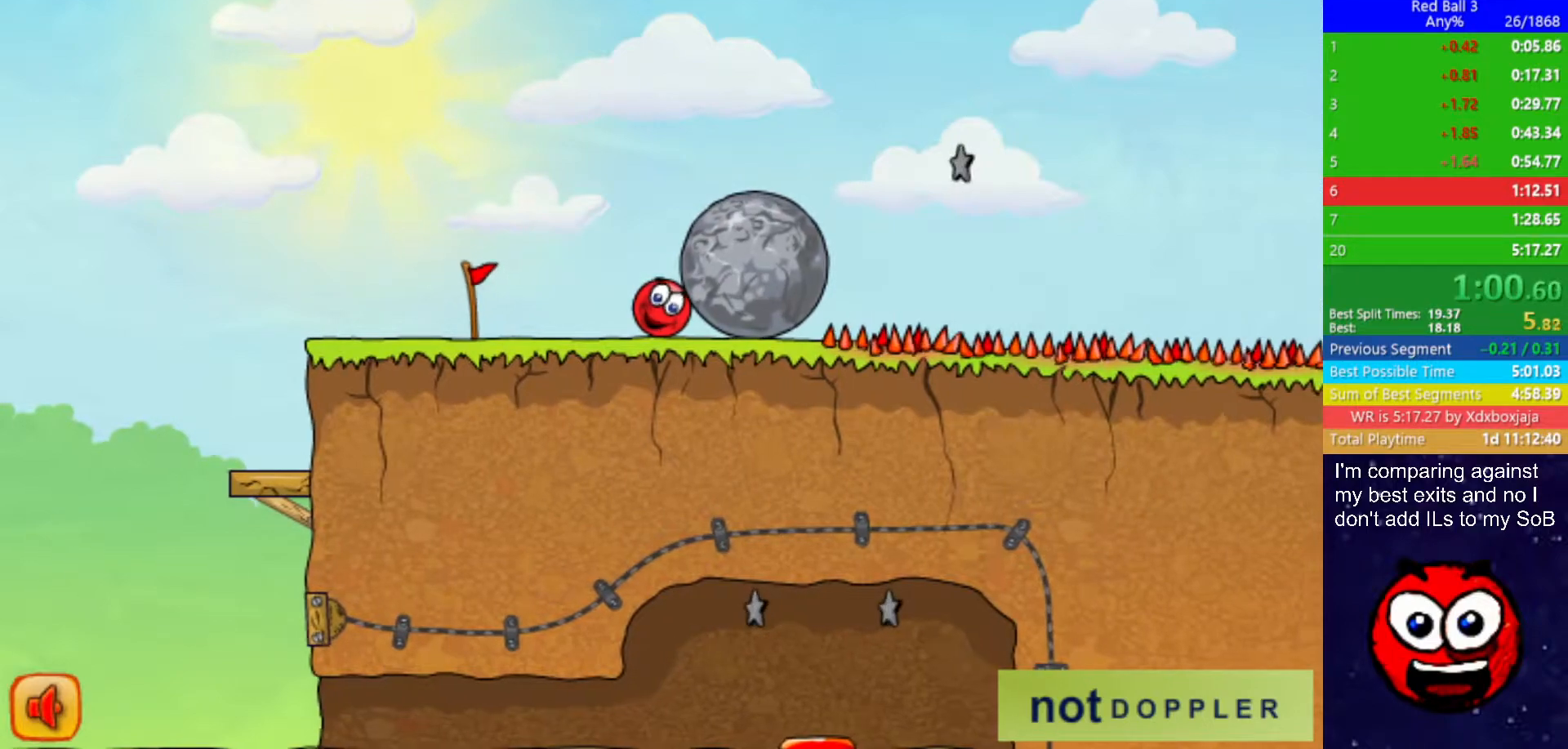
{"keys": ["right"], "events": []}
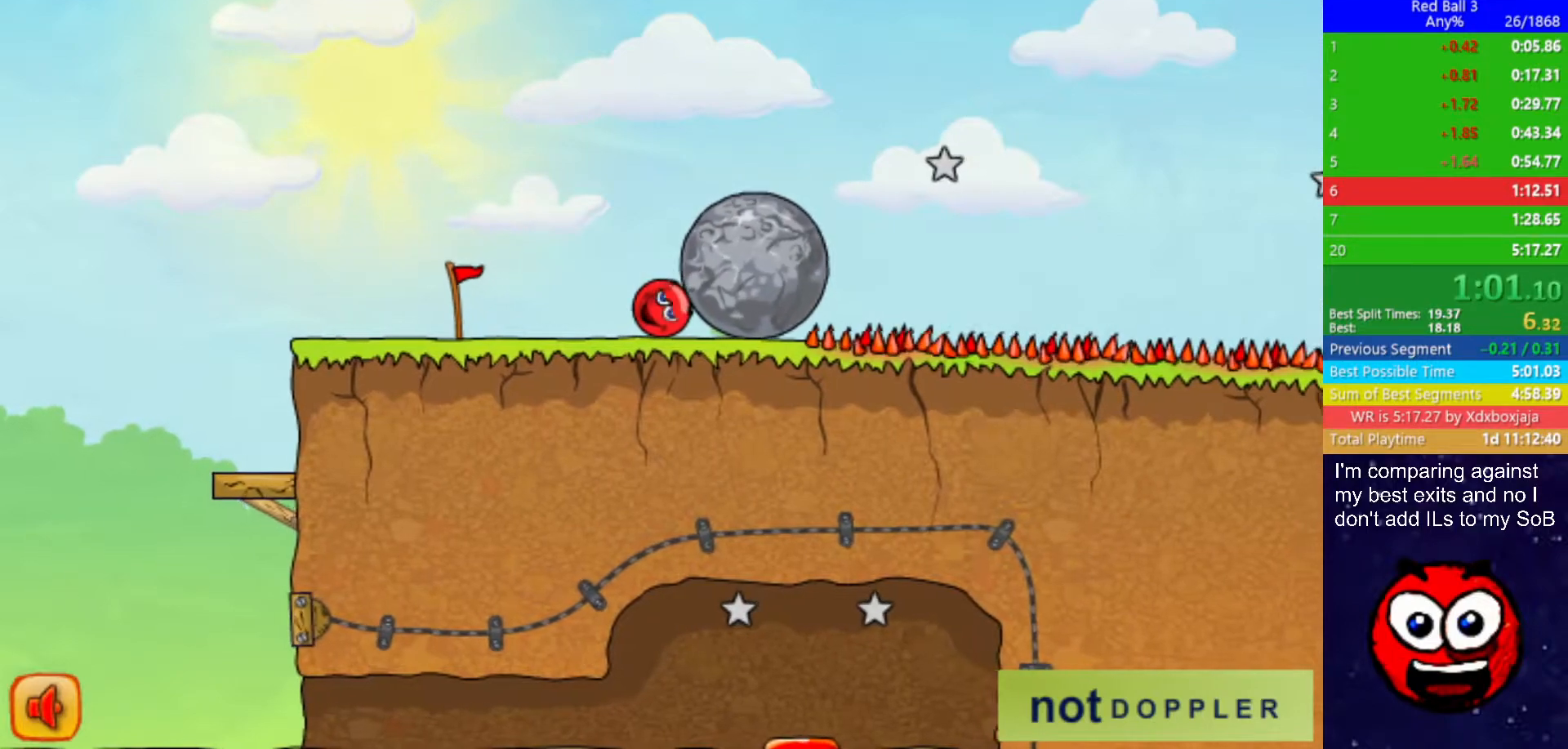
{"keys": ["right"], "events": []}
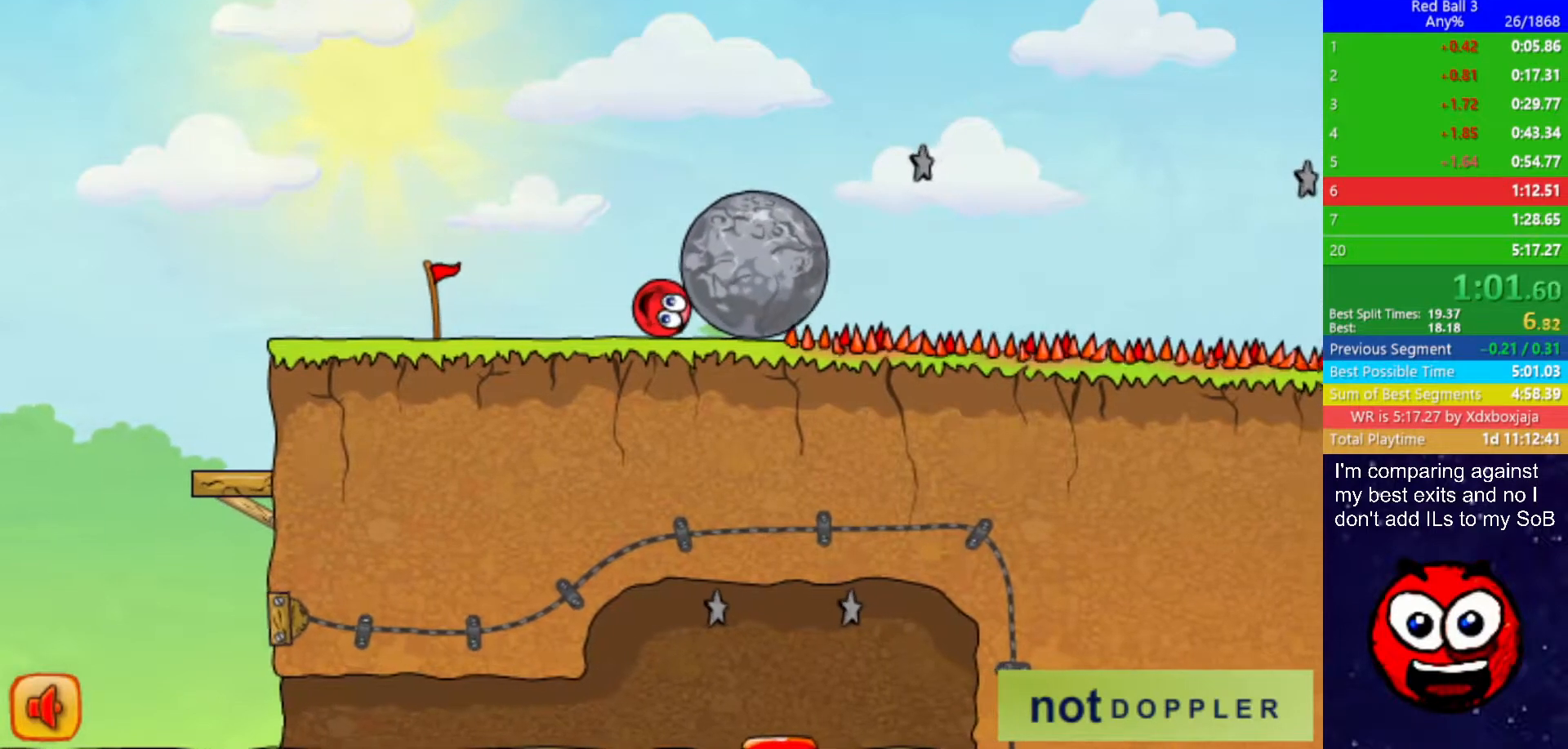
{"keys": ["right"], "events": []}
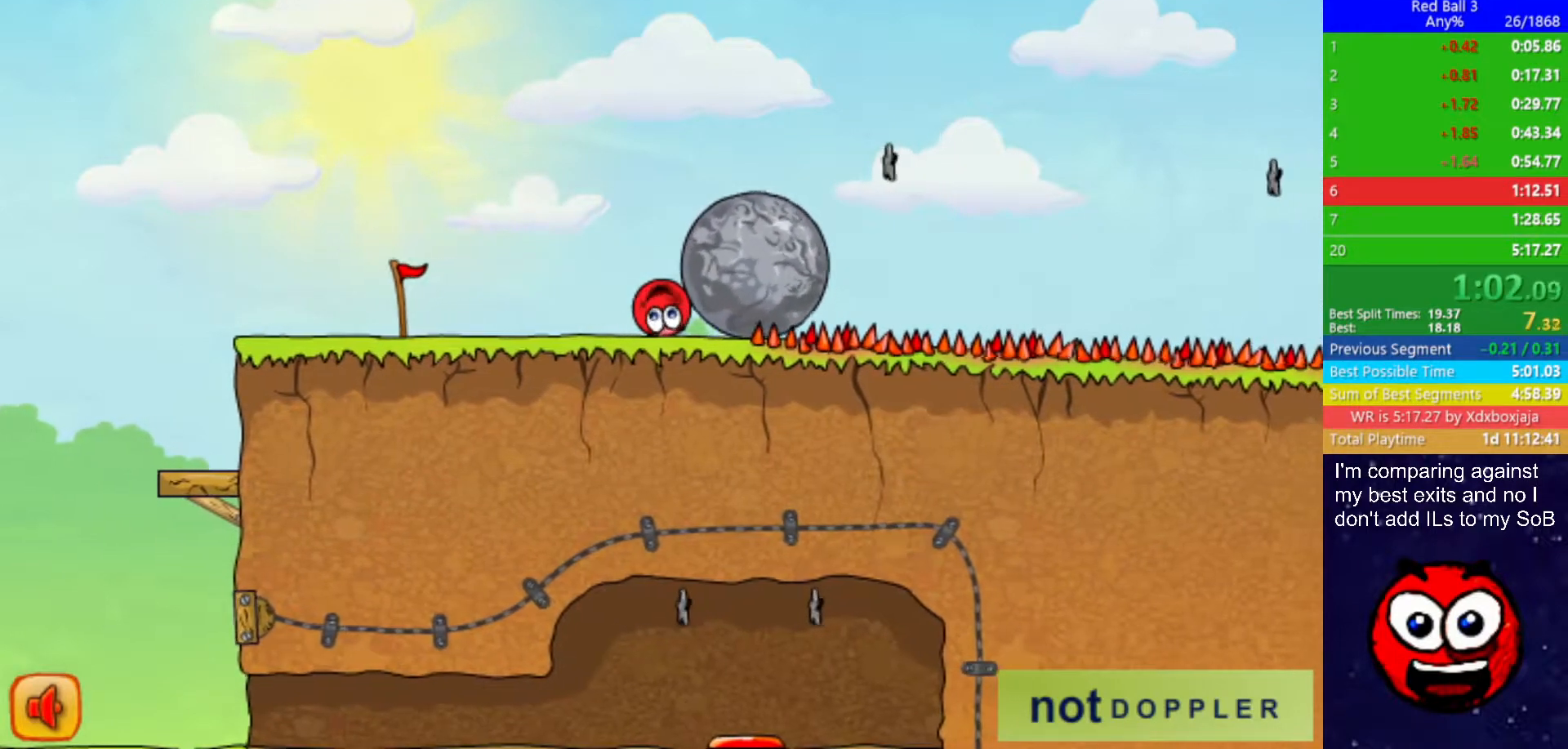
{"keys": ["left"], "events": [[383, "up", "down"], [417, "left", "down"], [433, "right", "up"], [450, "up", "up"]]}